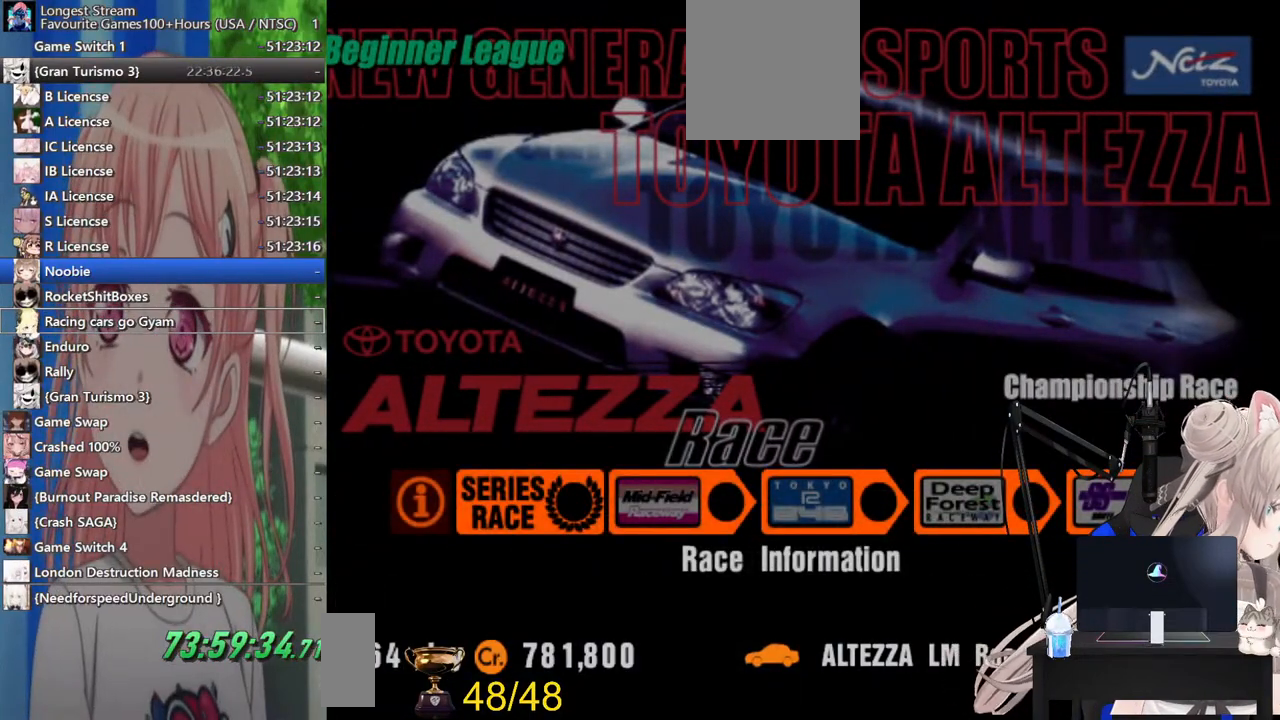
Gameplay with a controller (PlayStation layout); each line is a JSON object with the inputs held at the frame after it. "events" lists button and stick changes between this image and that frame as [ms after this image, input, new state], when the widget could be followed in between. Not read: L1 R1.
{"buttons": [], "left_stick": "center", "right_stick": "center", "events": []}
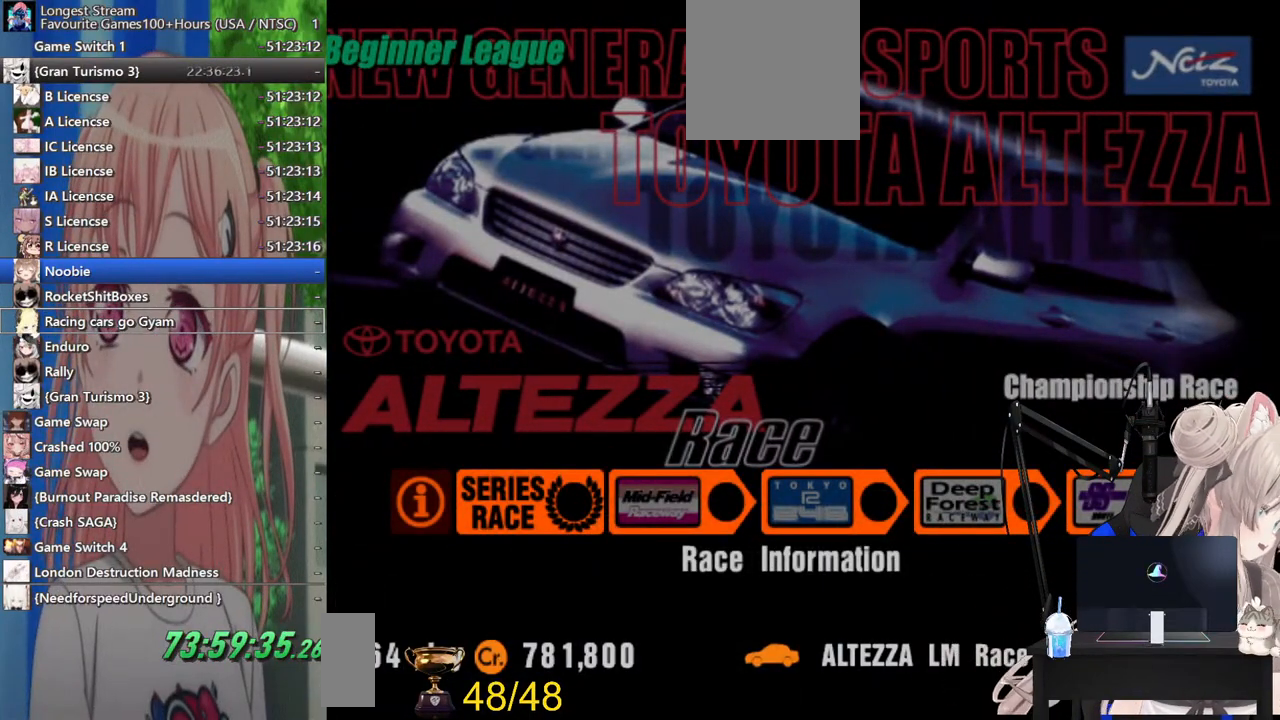
{"buttons": [], "left_stick": "center", "right_stick": "center", "events": []}
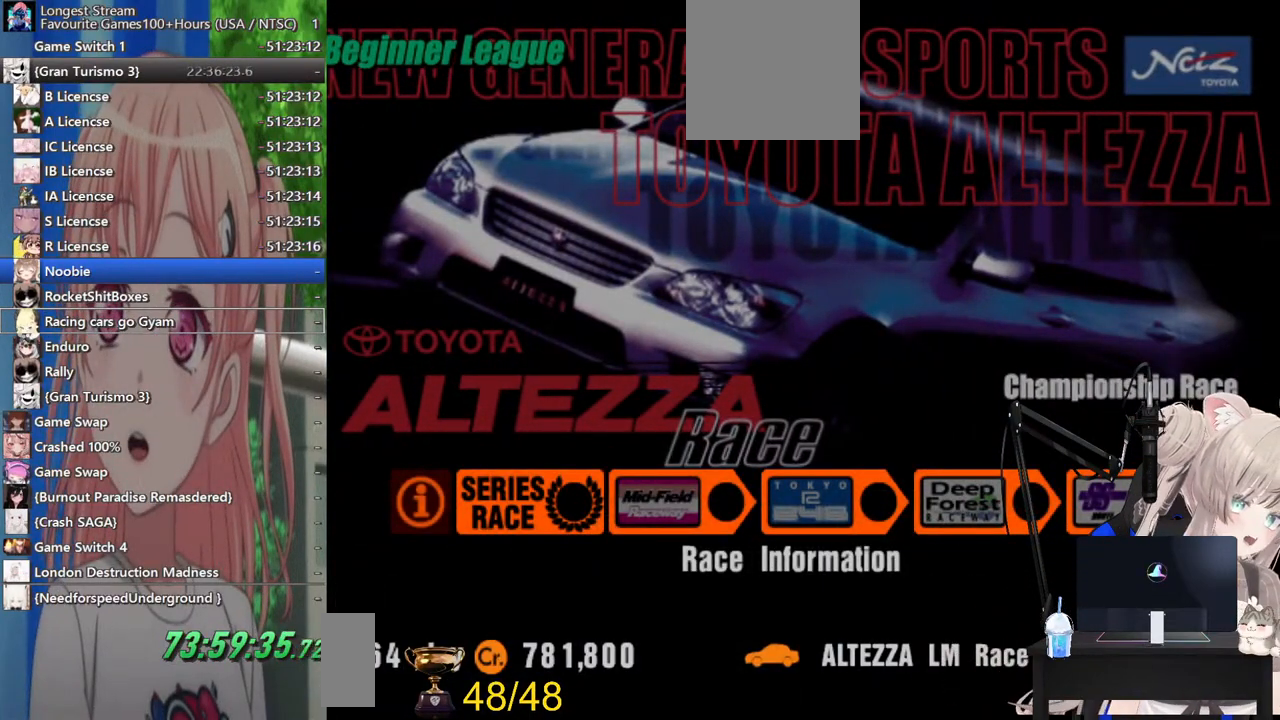
{"buttons": [], "left_stick": "center", "right_stick": "center", "events": [[67, "CROSS", "down"], [183, "CROSS", "up"]]}
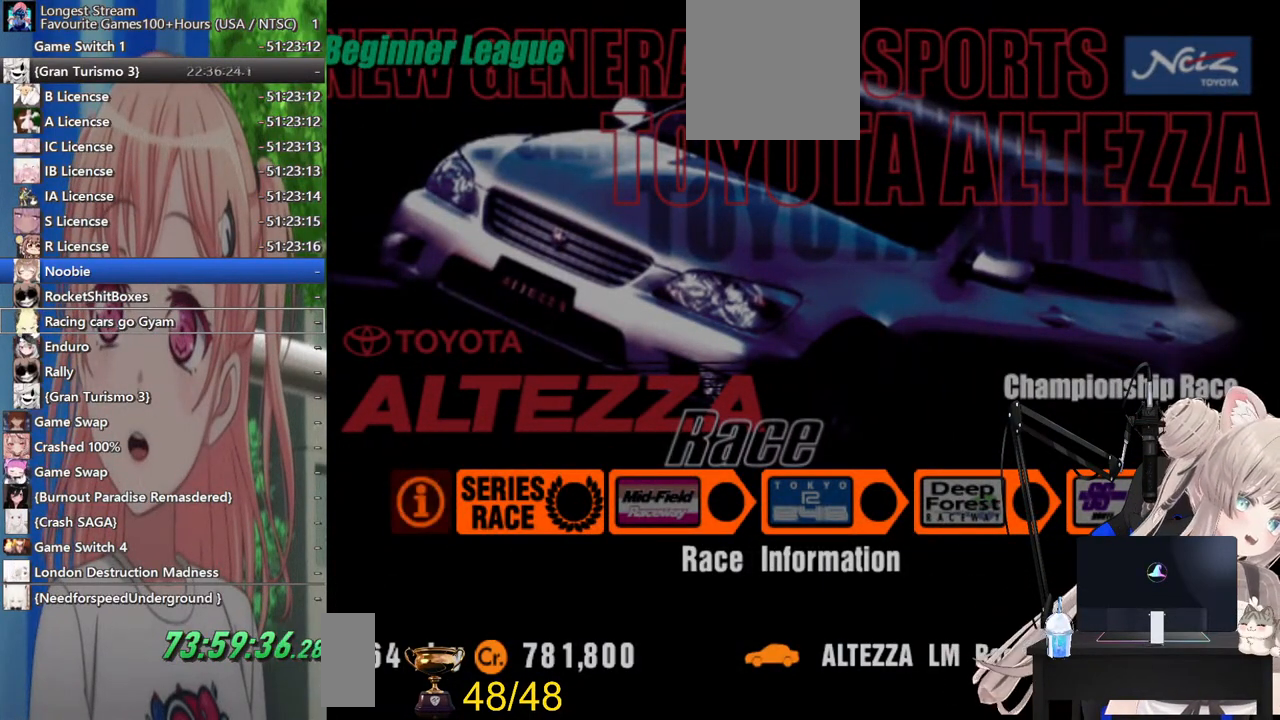
{"buttons": [], "left_stick": "center", "right_stick": "center", "events": []}
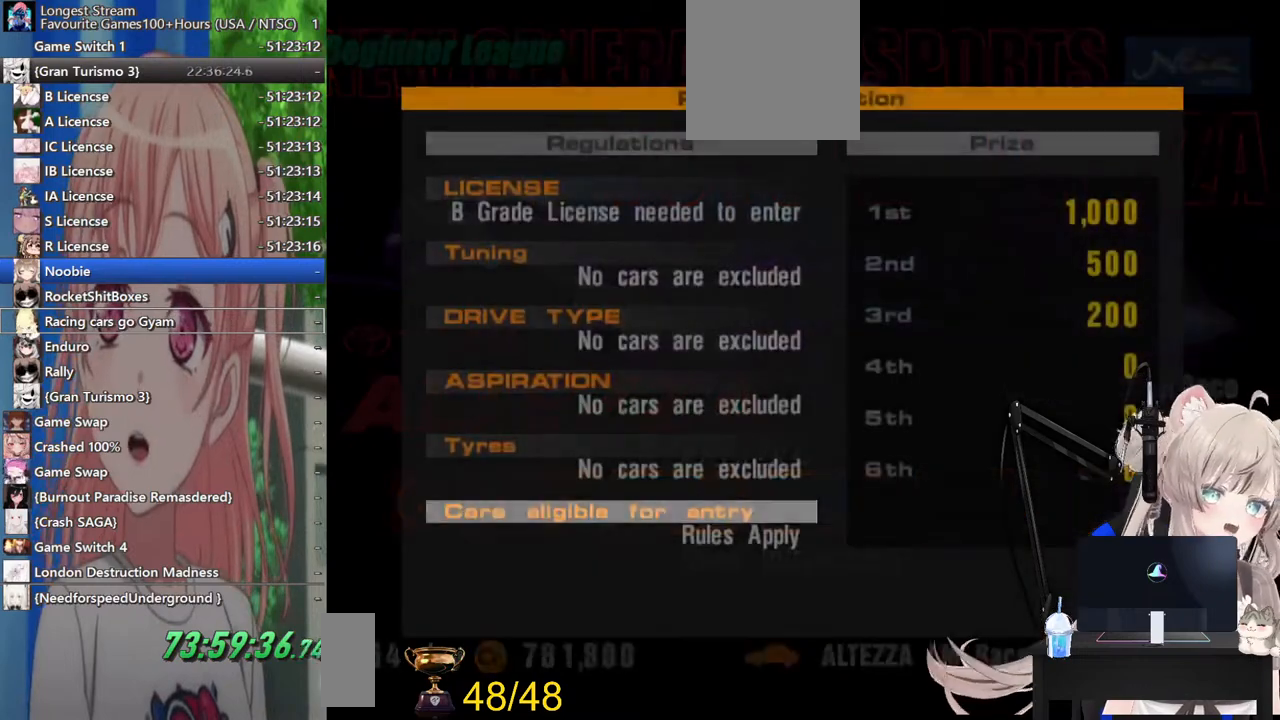
{"buttons": [], "left_stick": "center", "right_stick": "center", "events": []}
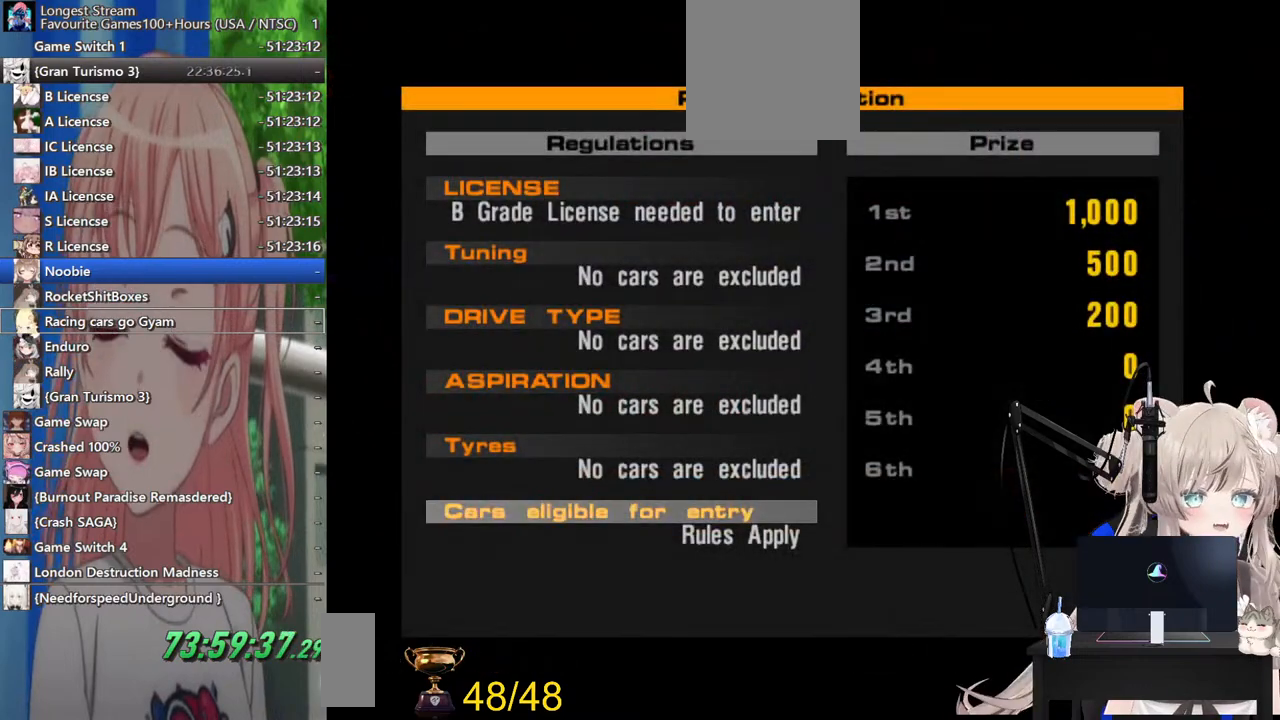
{"buttons": [], "left_stick": "center", "right_stick": "center", "events": []}
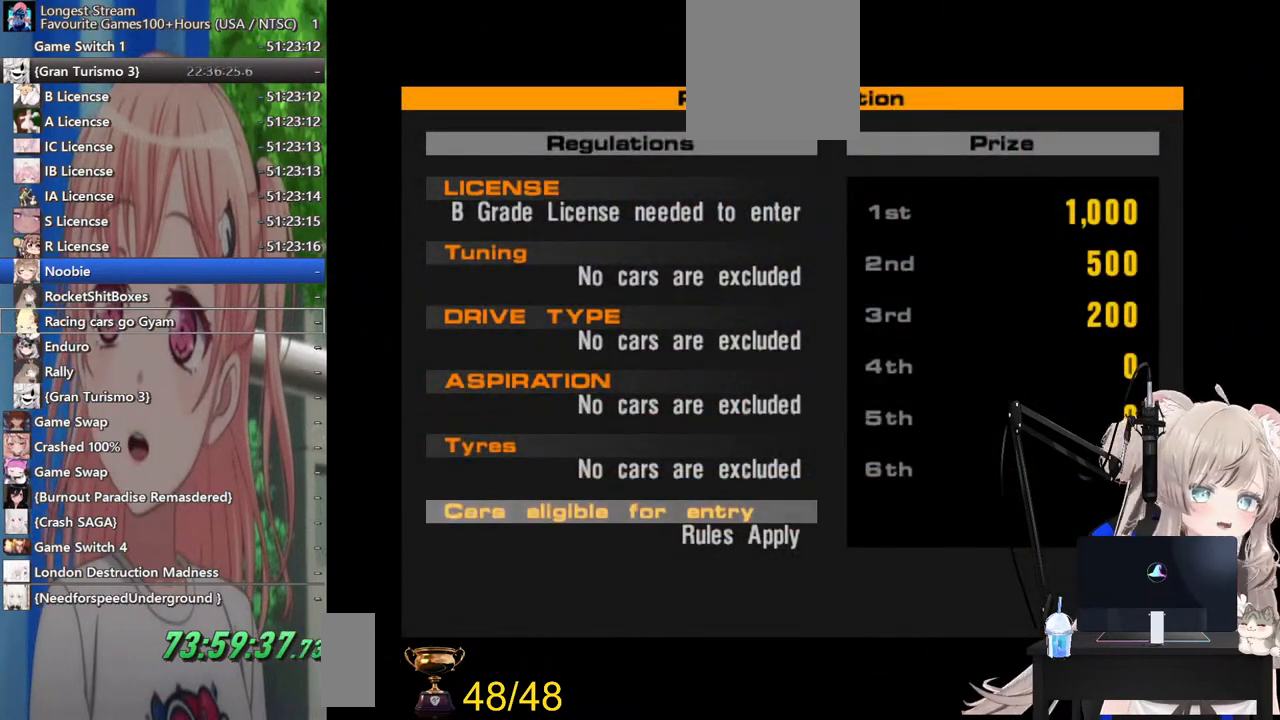
{"buttons": [], "left_stick": "center", "right_stick": "center", "events": []}
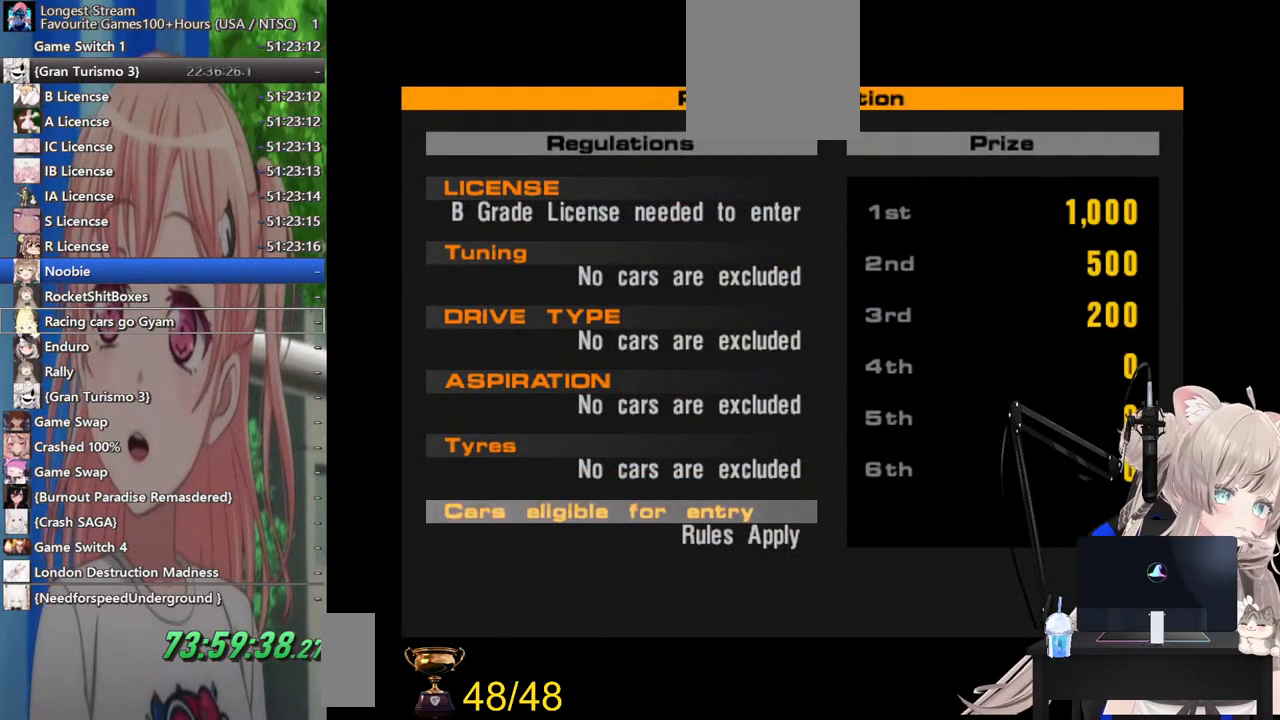
{"buttons": [], "left_stick": "center", "right_stick": "center", "events": []}
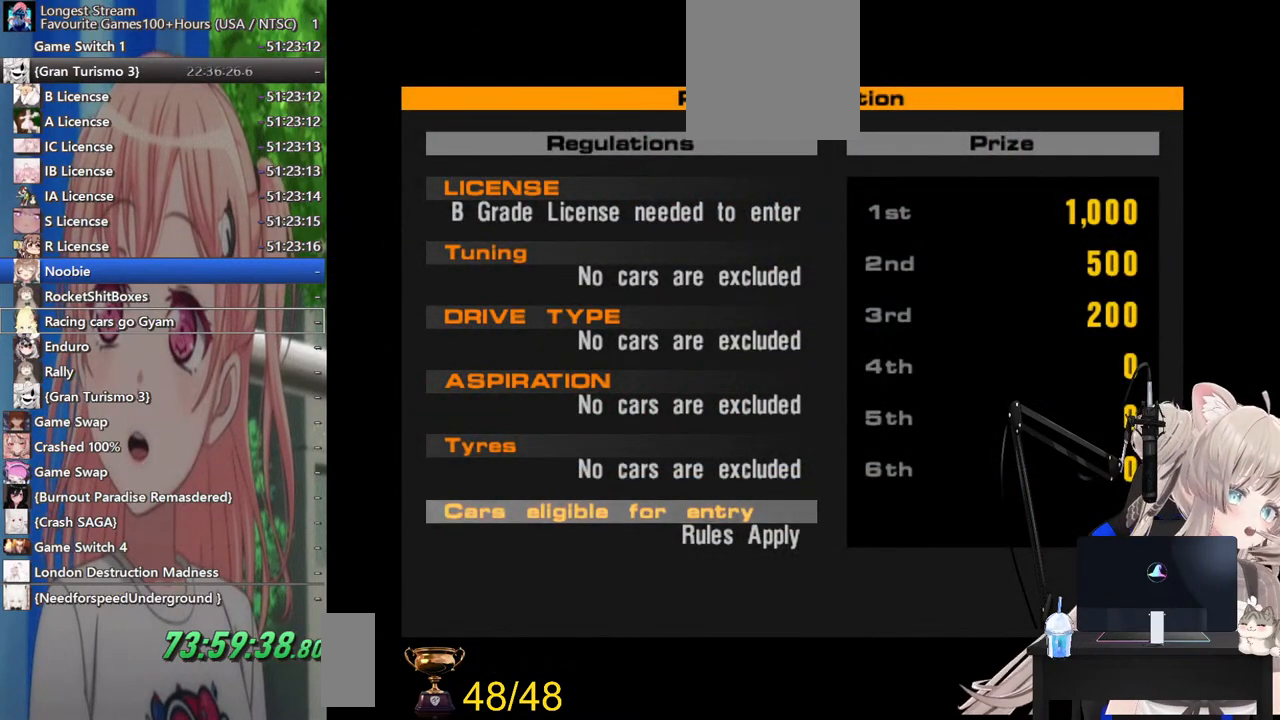
{"buttons": ["CROSS"], "left_stick": "center", "right_stick": "center", "events": [[367, "CROSS", "down"]]}
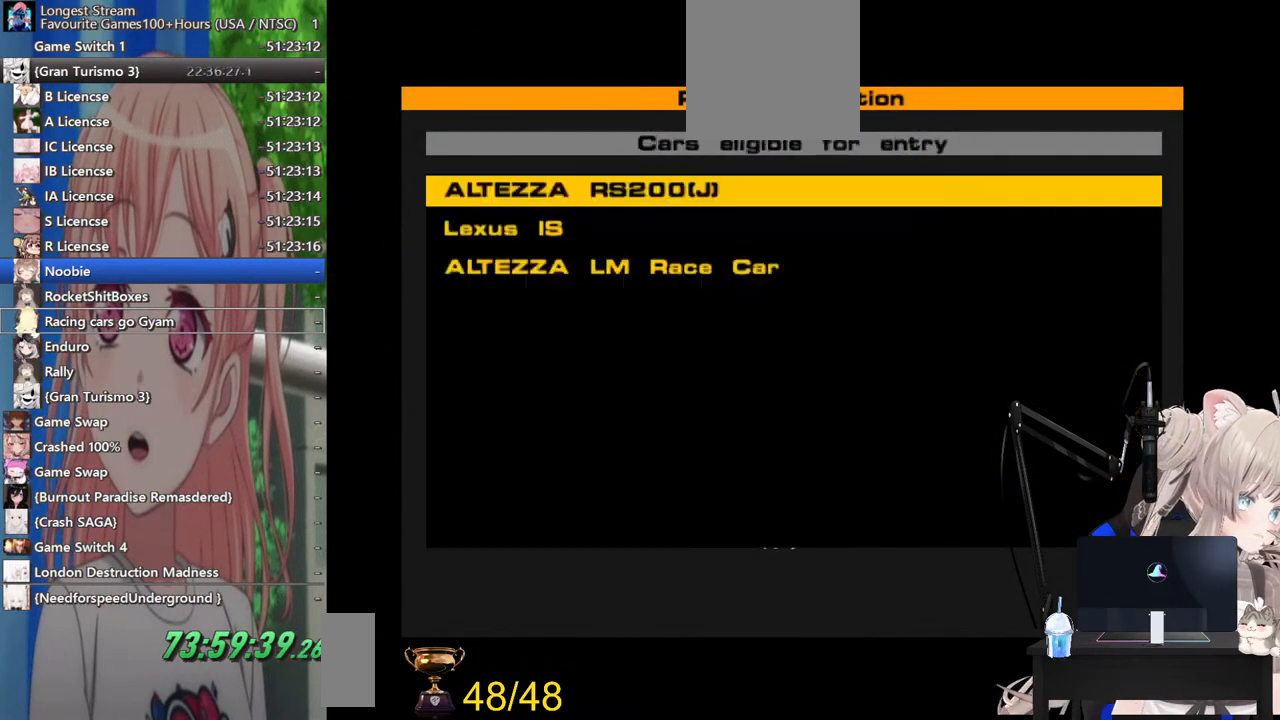
{"buttons": [], "left_stick": "center", "right_stick": "center", "events": [[33, "CROSS", "up"]]}
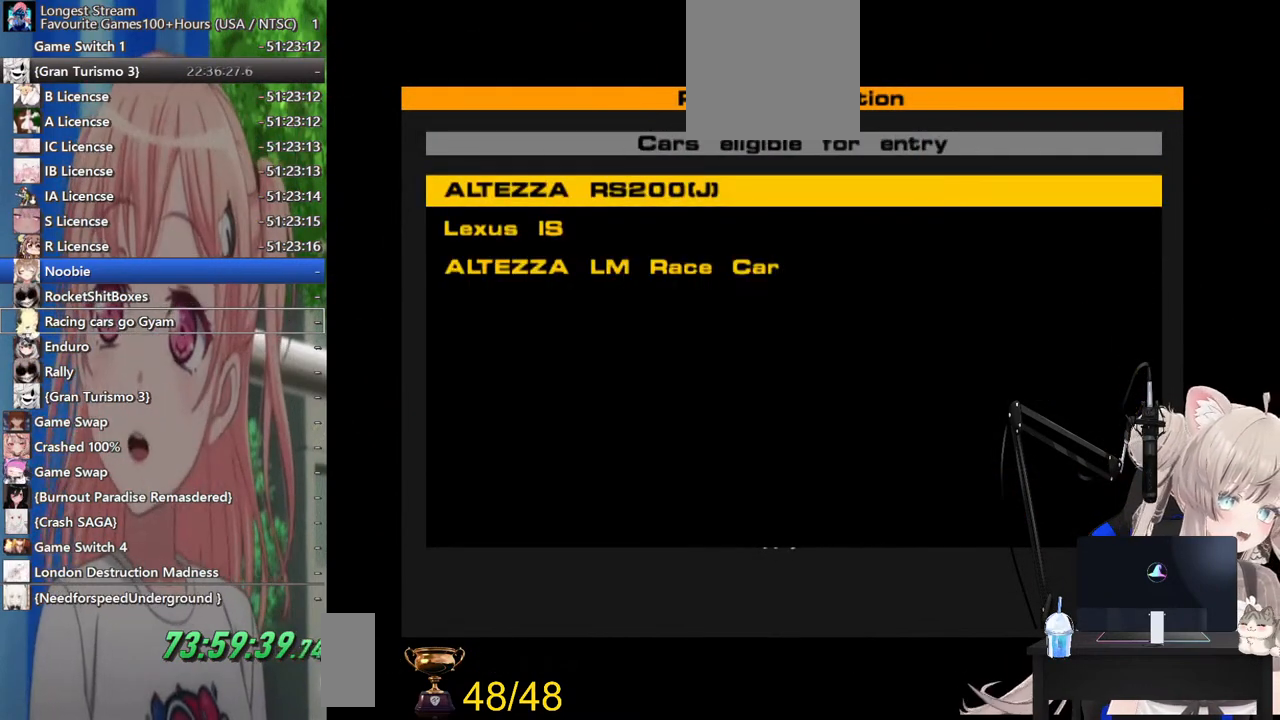
{"buttons": [], "left_stick": "center", "right_stick": "center", "events": []}
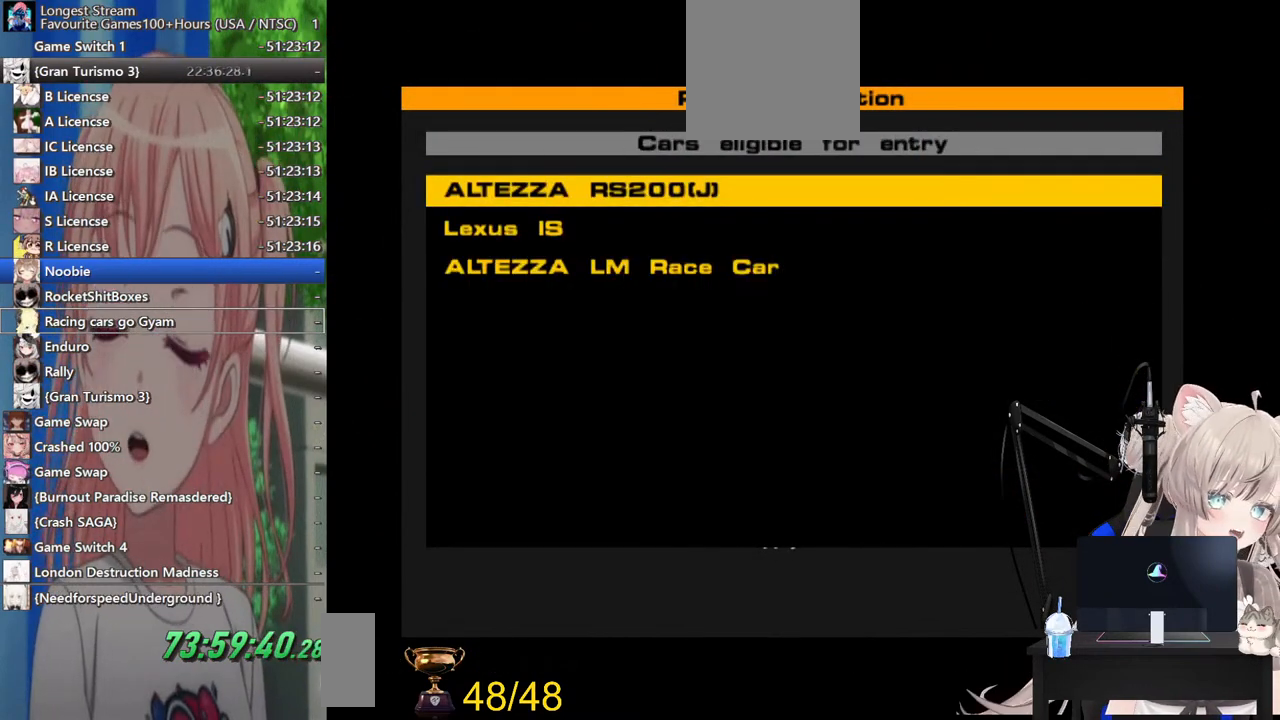
{"buttons": ["SQUARE"], "left_stick": "center", "right_stick": "center", "events": [[83, "SQUARE", "down"], [283, "SQUARE", "up"], [483, "SQUARE", "down"]]}
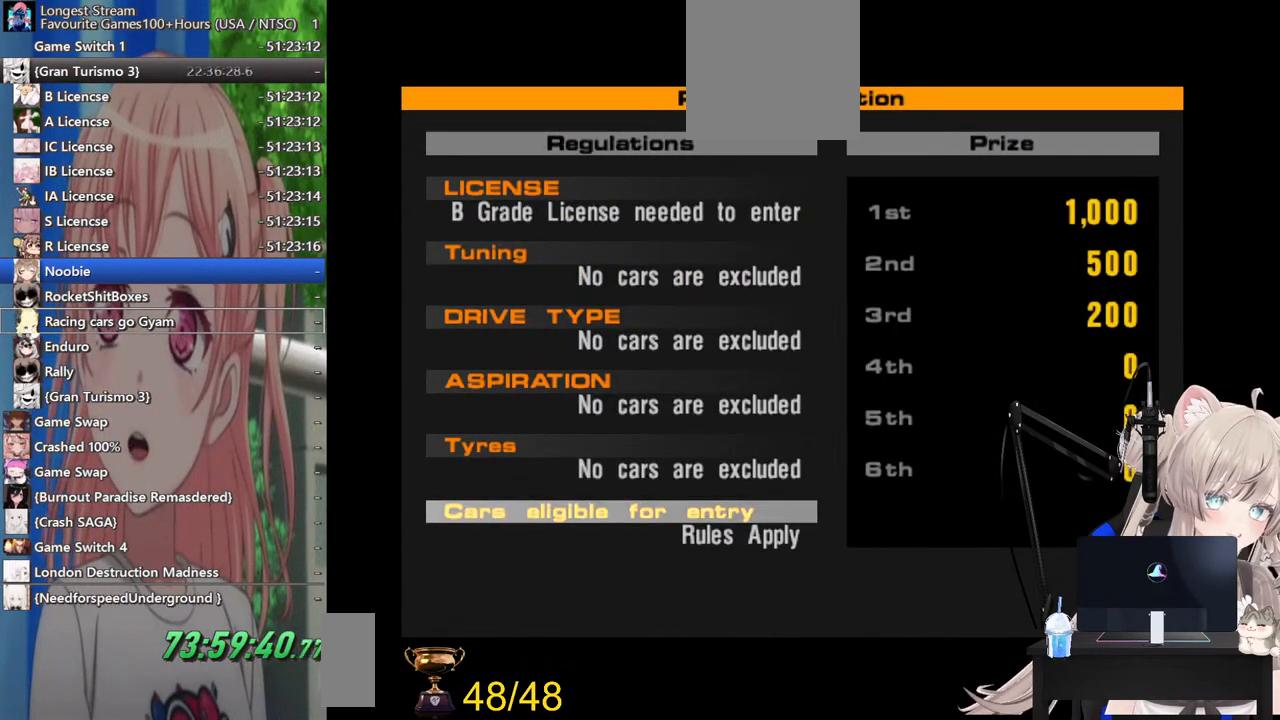
{"buttons": [], "left_stick": "center", "right_stick": "center", "events": [[167, "SQUARE", "up"]]}
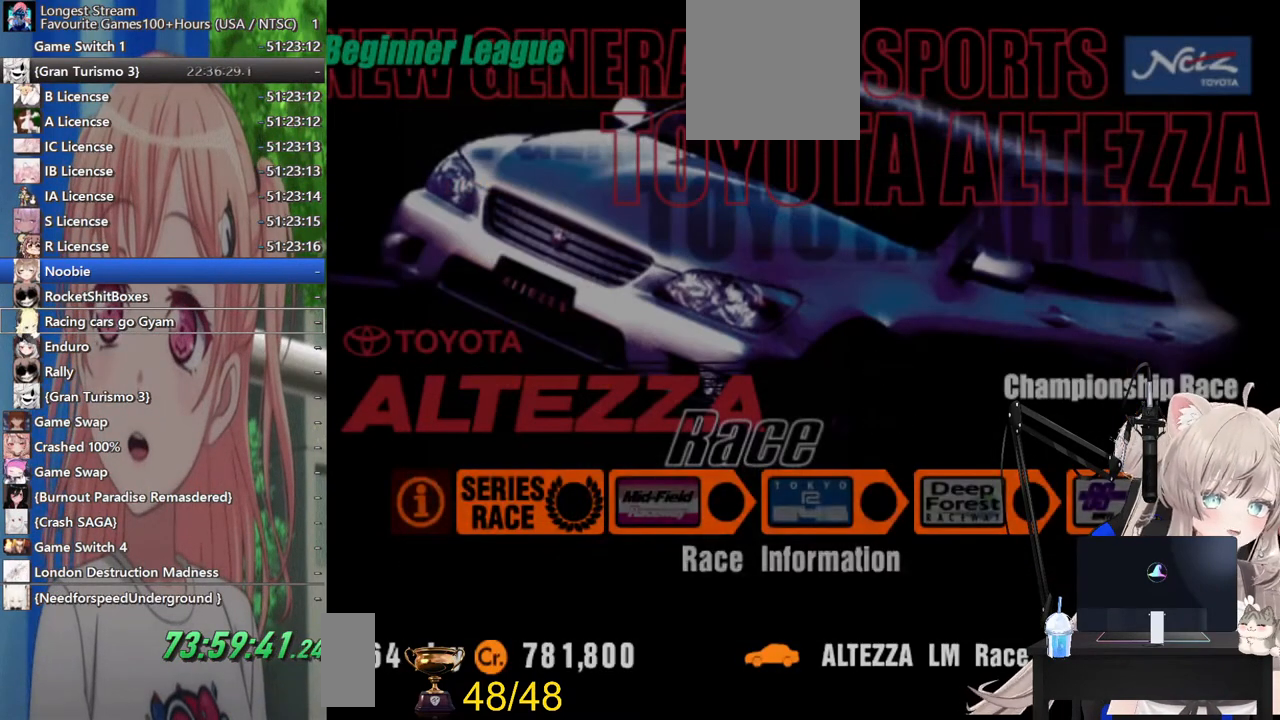
{"buttons": ["SQUARE"], "left_stick": "center", "right_stick": "center", "events": [[367, "SQUARE", "down"]]}
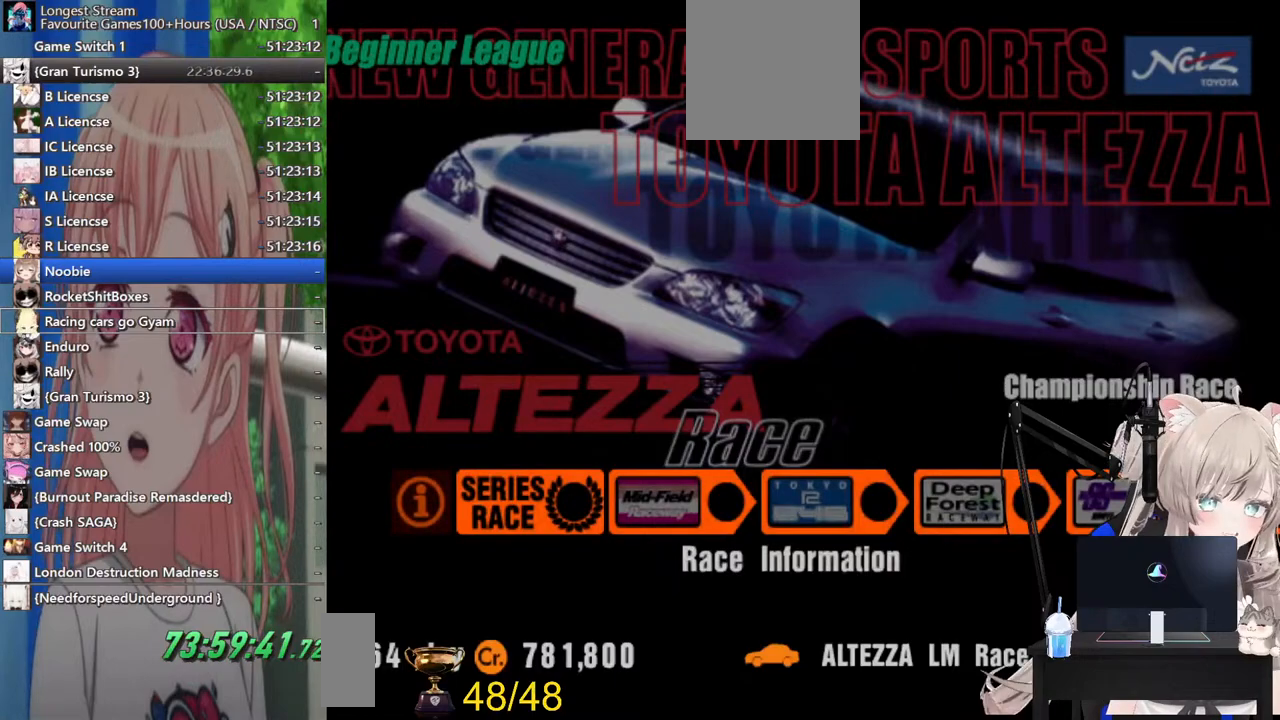
{"buttons": [], "left_stick": "center", "right_stick": "center", "events": [[83, "SQUARE", "up"]]}
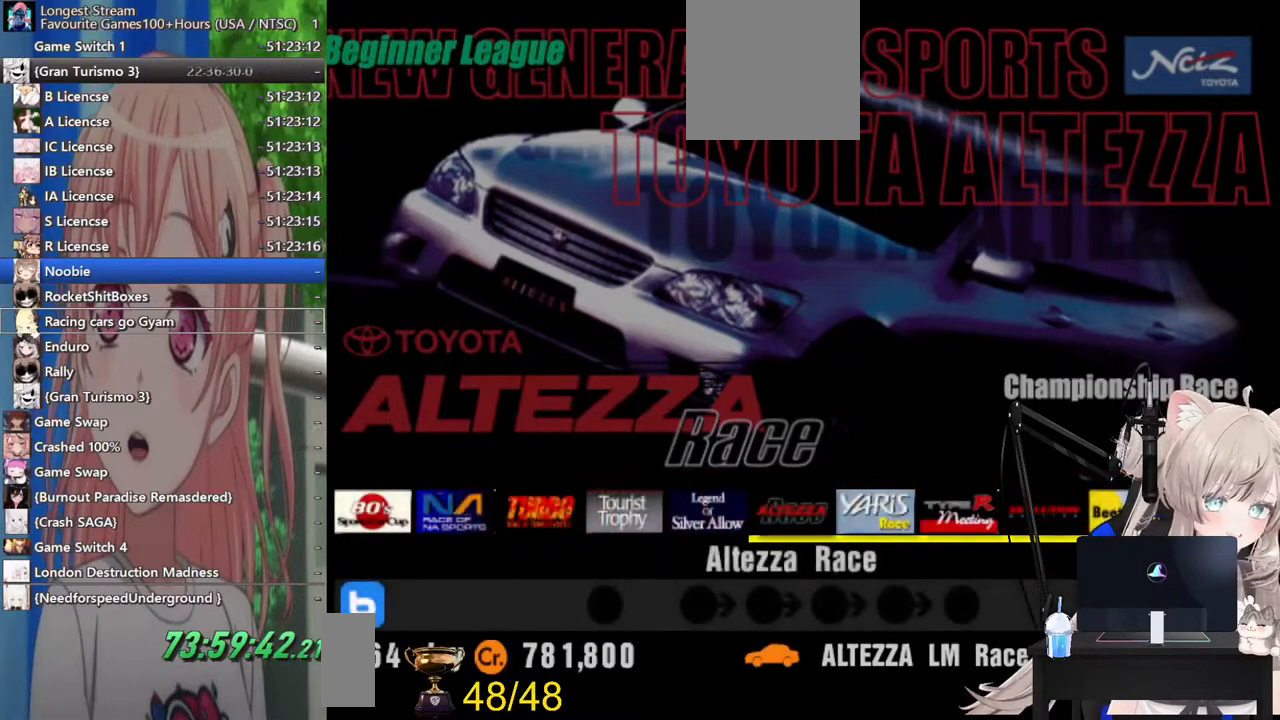
{"buttons": [], "left_stick": "center", "right_stick": "center", "events": []}
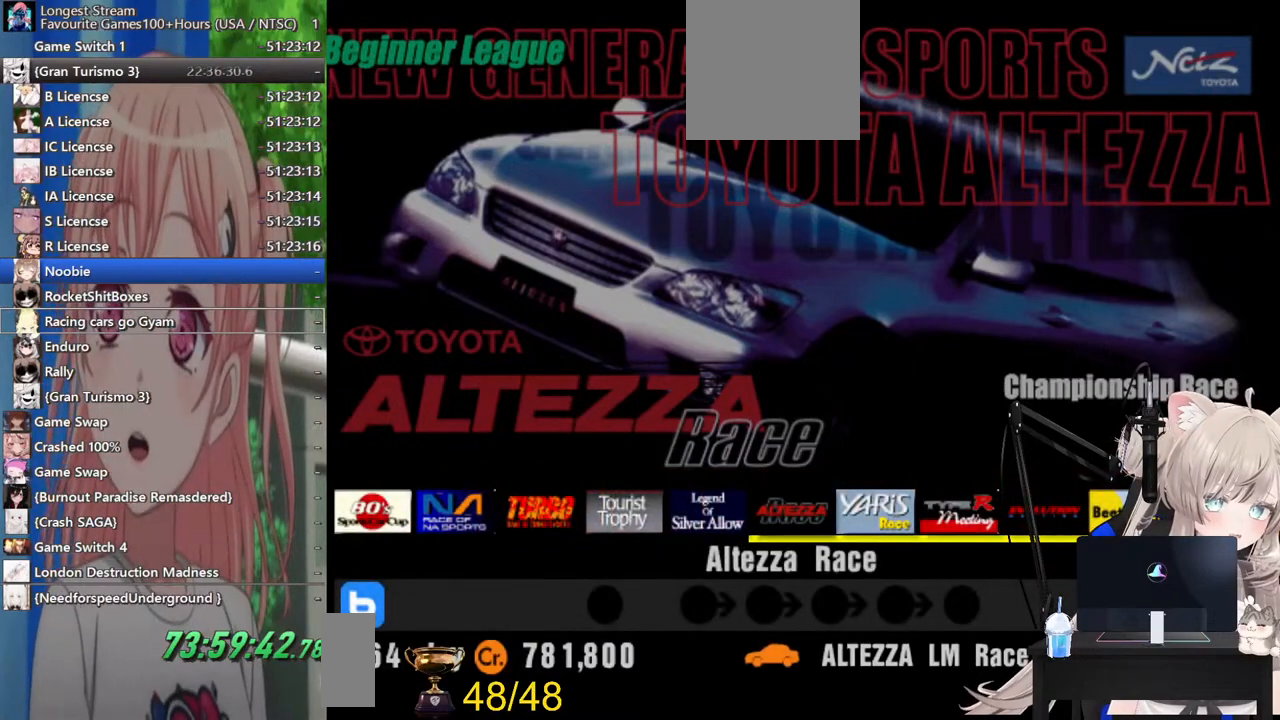
{"buttons": ["CROSS"], "left_stick": "center", "right_stick": "center", "events": [[333, "CROSS", "down"]]}
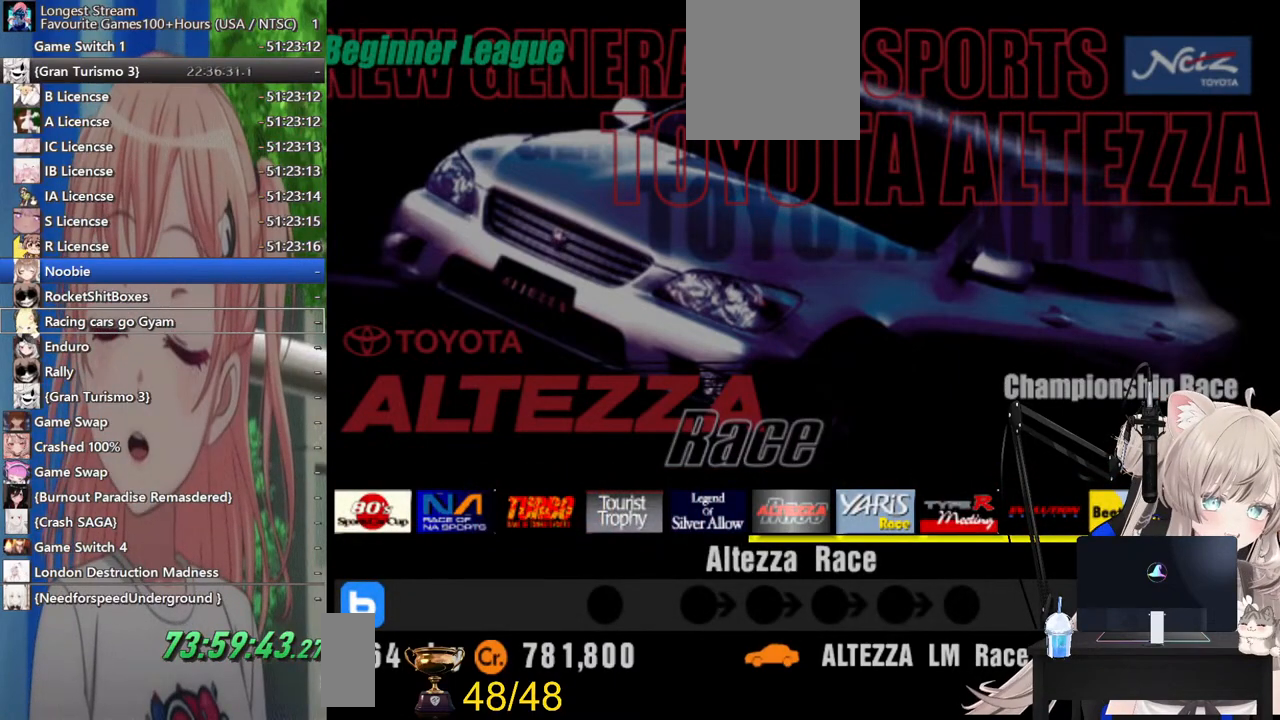
{"buttons": [], "left_stick": "center", "right_stick": "center", "events": [[17, "CROSS", "up"]]}
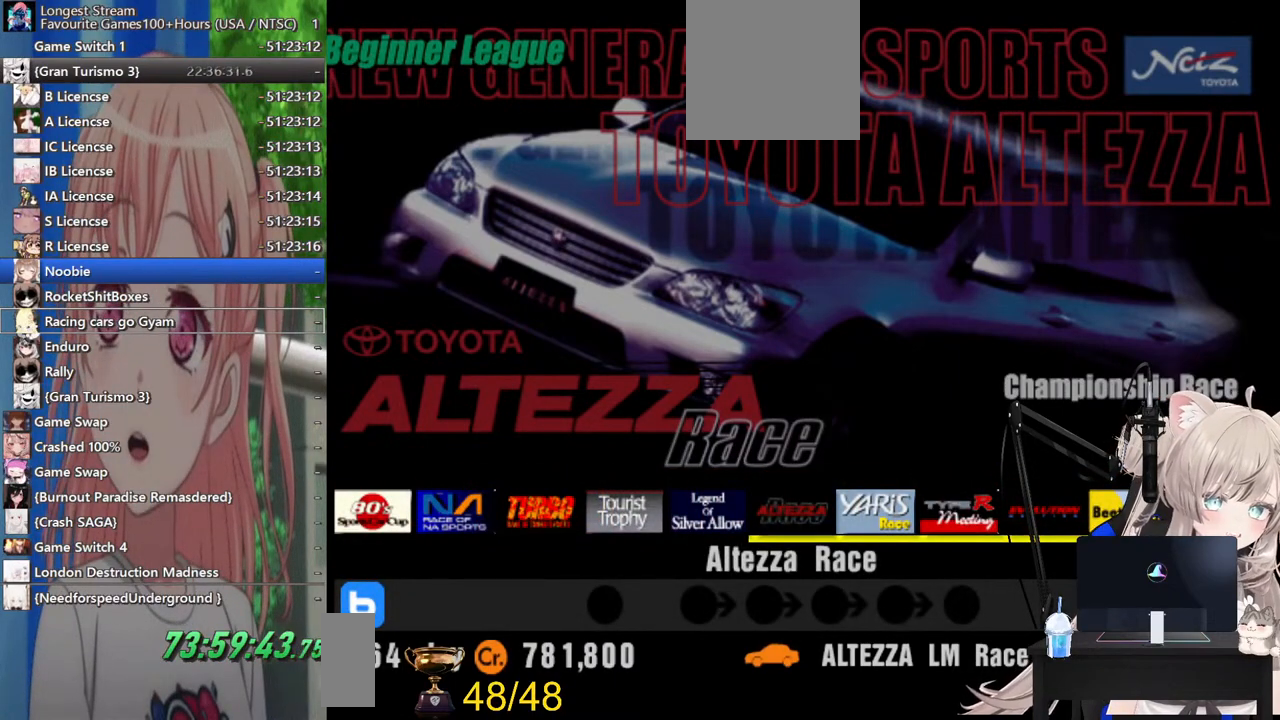
{"buttons": ["SQUARE"], "left_stick": "center", "right_stick": "center", "events": [[483, "SQUARE", "down"]]}
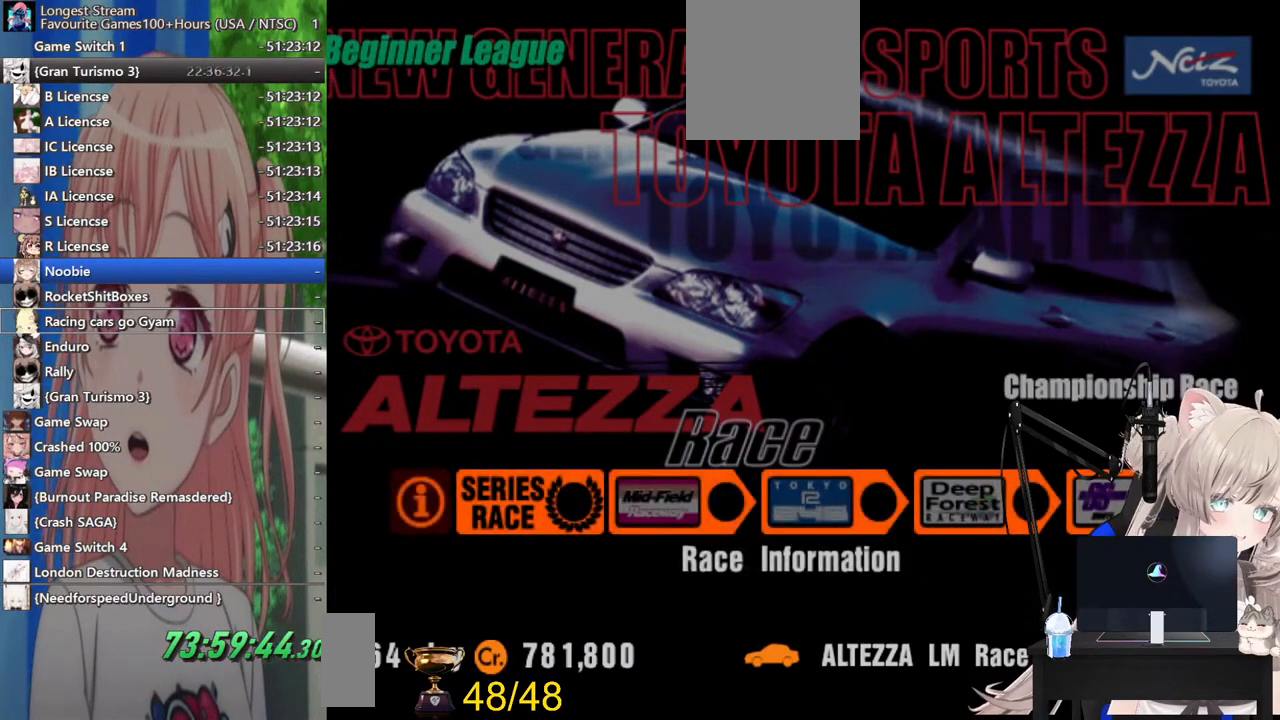
{"buttons": [], "left_stick": "center", "right_stick": "center", "events": [[133, "SQUARE", "up"]]}
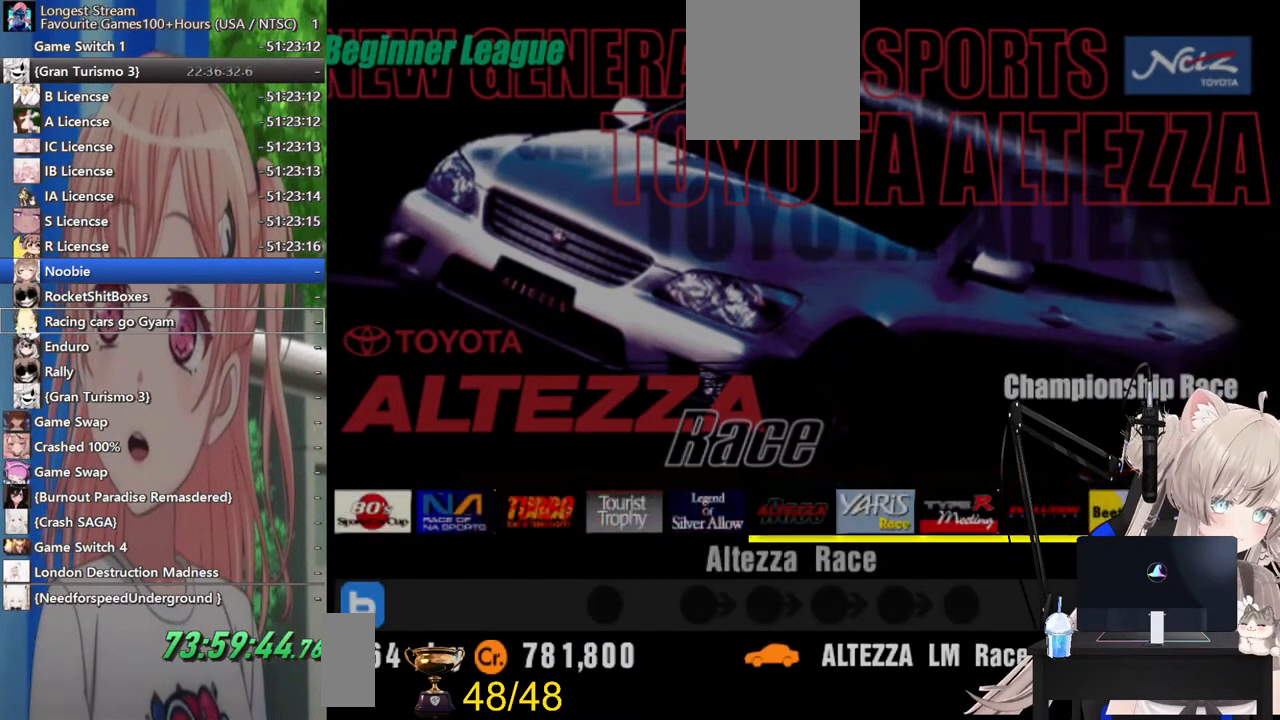
{"buttons": [], "left_stick": "center", "right_stick": "center", "events": [[183, "left_stick", "right"], [367, "left_stick", "center"]]}
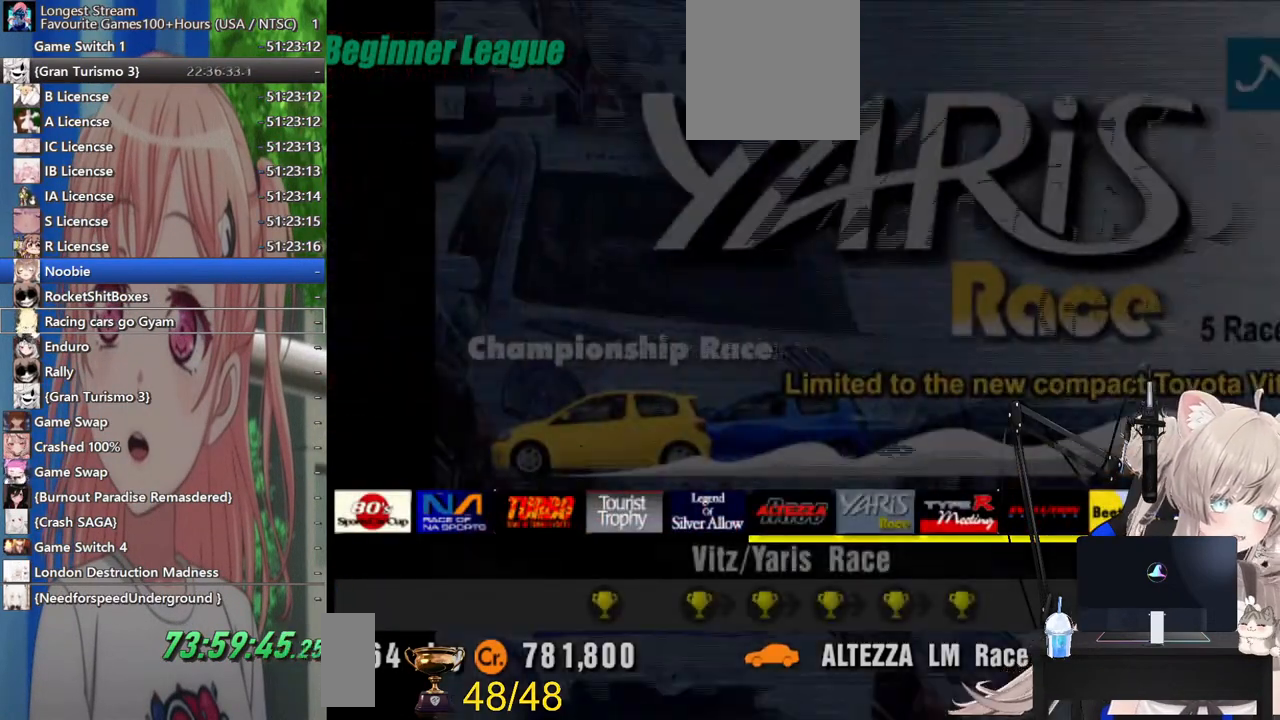
{"buttons": [], "left_stick": "center", "right_stick": "center", "events": [[133, "left_stick", "down-left"], [500, "left_stick", "center"]]}
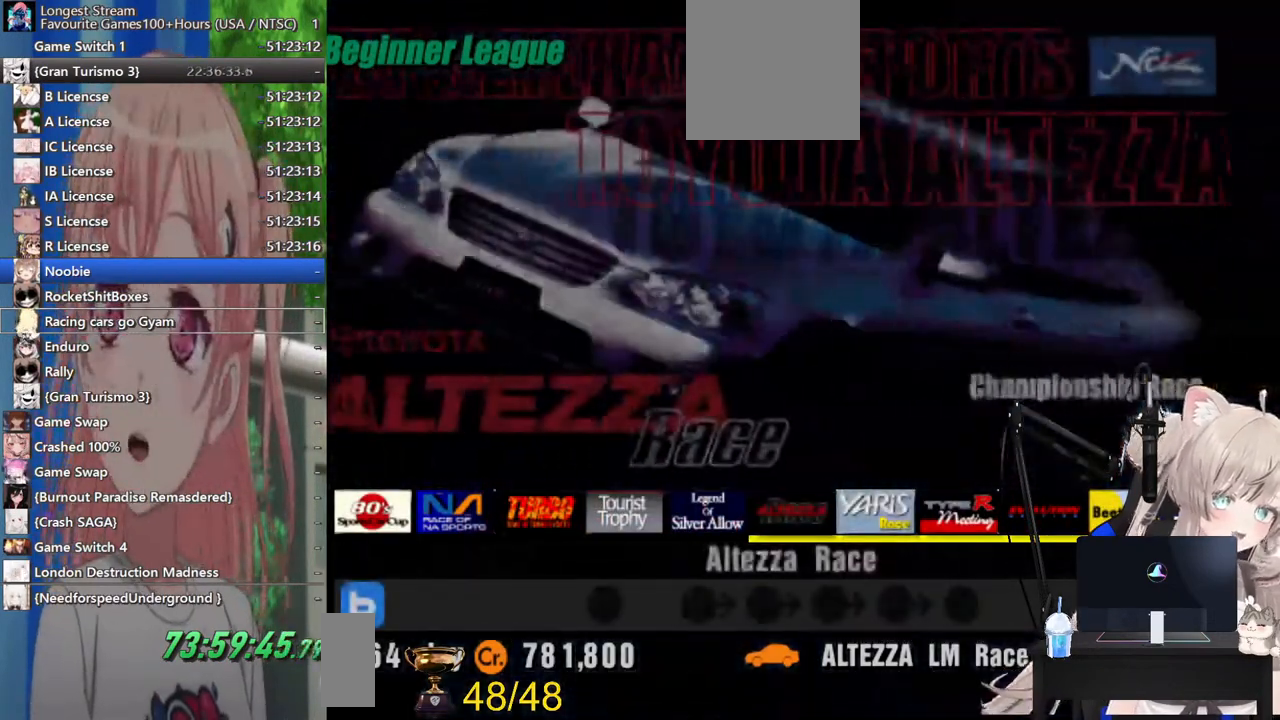
{"buttons": [], "left_stick": "center", "right_stick": "center", "events": []}
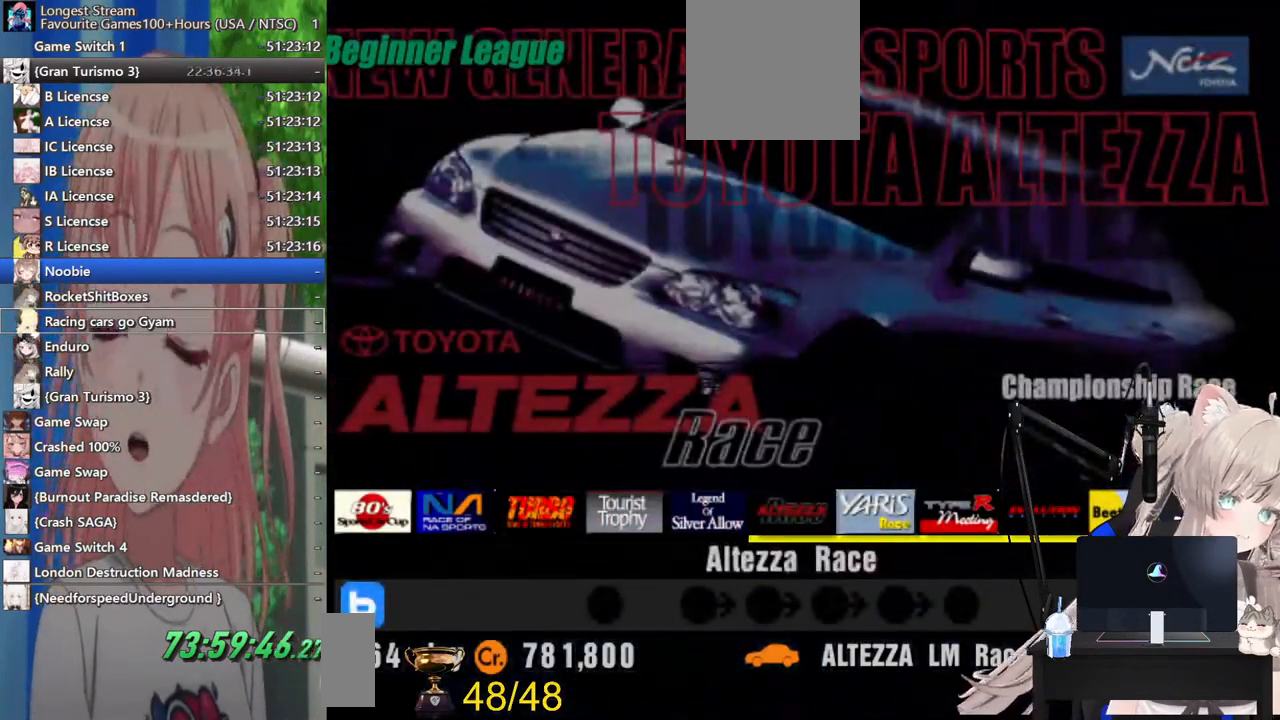
{"buttons": [], "left_stick": "center", "right_stick": "center", "events": []}
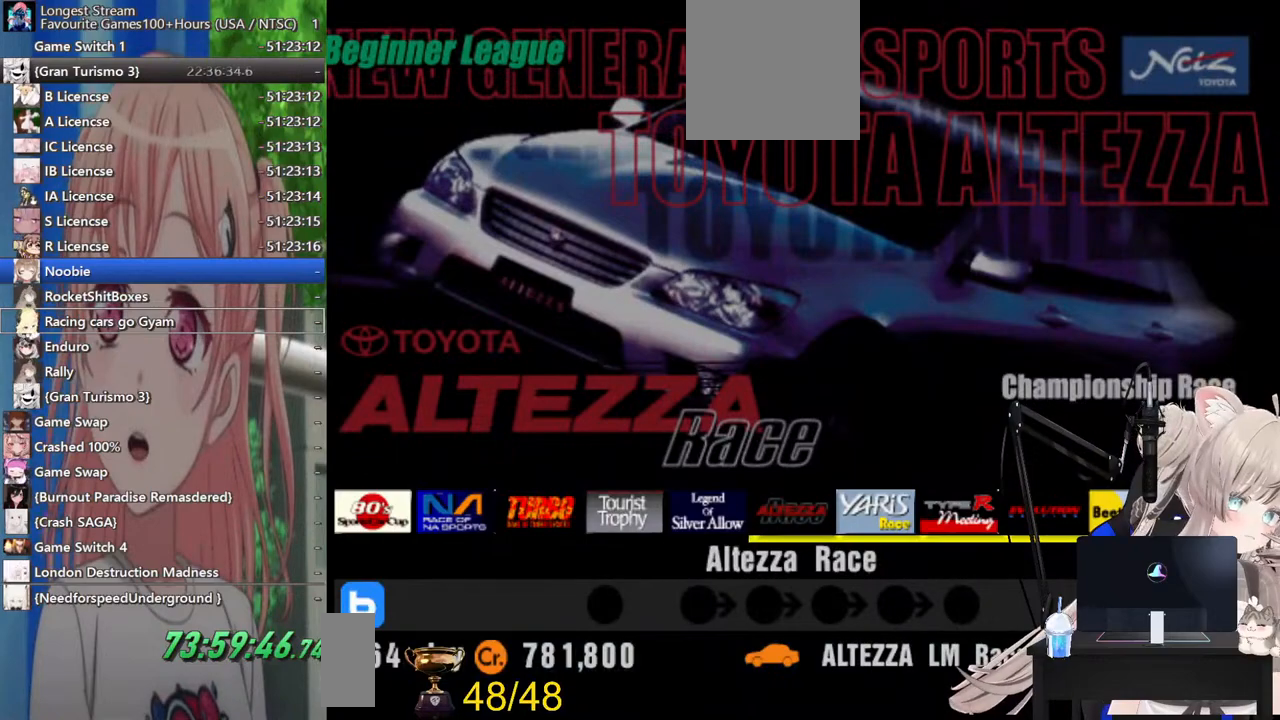
{"buttons": ["SQUARE"], "left_stick": "center", "right_stick": "center", "events": [[500, "SQUARE", "down"]]}
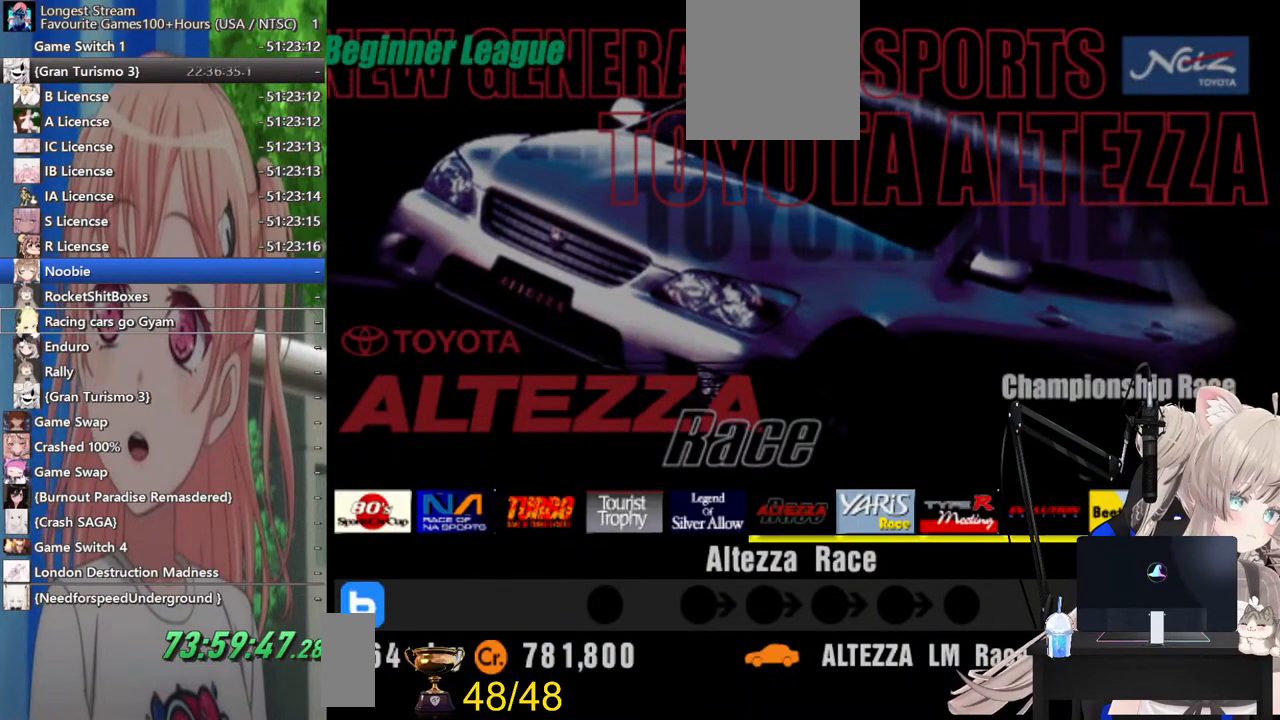
{"buttons": [], "left_stick": "center", "right_stick": "center", "events": [[167, "SQUARE", "up"]]}
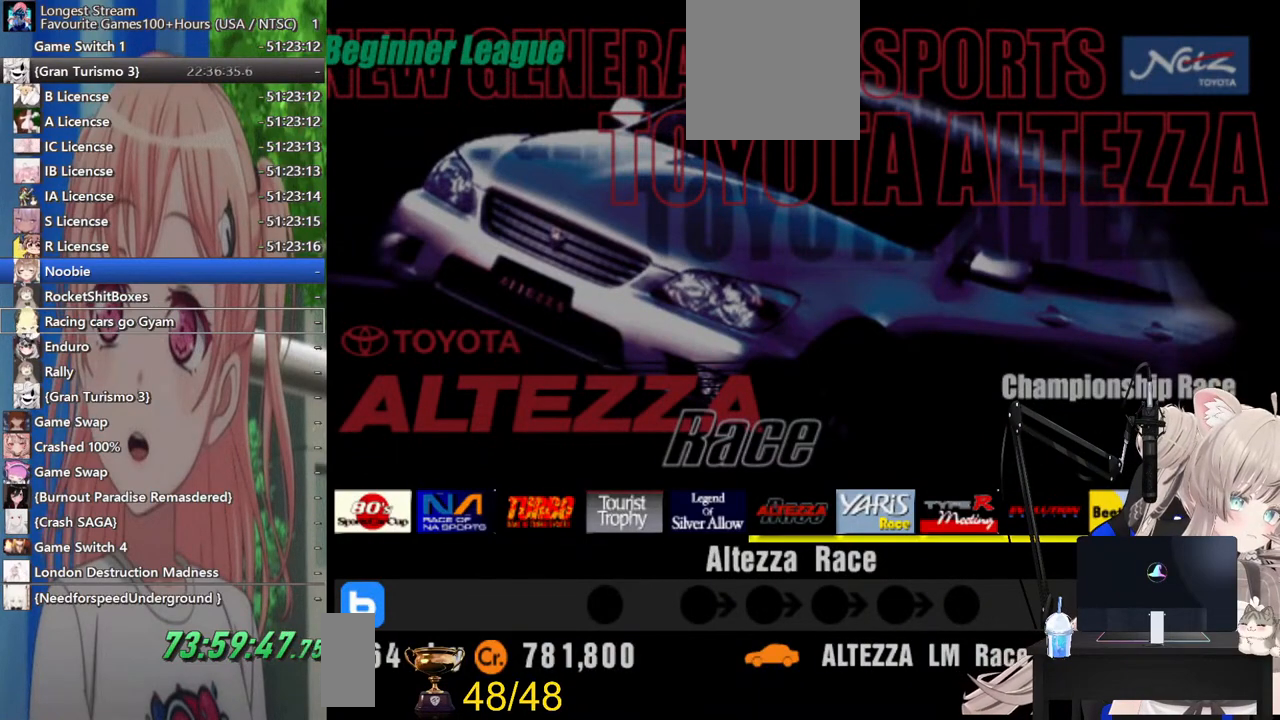
{"buttons": ["SQUARE"], "left_stick": "center", "right_stick": "center", "events": [[33, "SQUARE", "down"], [200, "SQUARE", "up"], [367, "SQUARE", "down"]]}
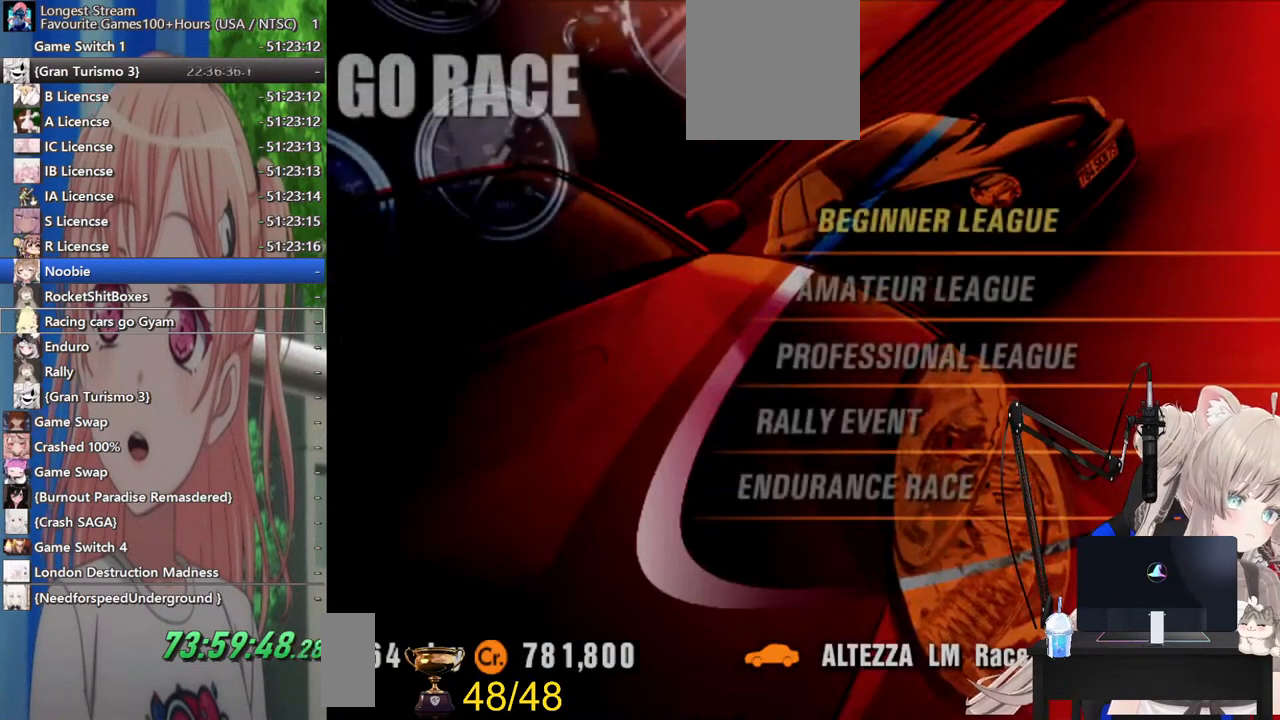
{"buttons": [], "left_stick": "center", "right_stick": "center", "events": [[17, "SQUARE", "up"]]}
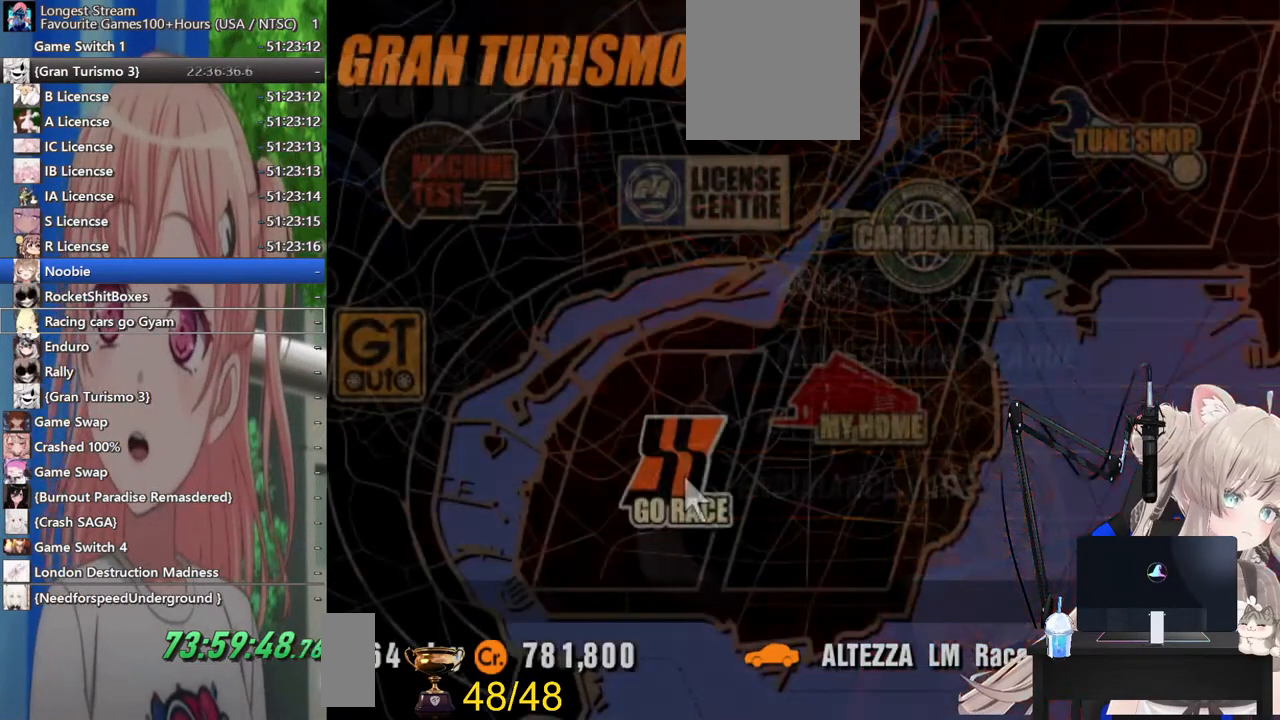
{"buttons": [], "left_stick": "right", "right_stick": "center", "events": [[417, "left_stick", "right"]]}
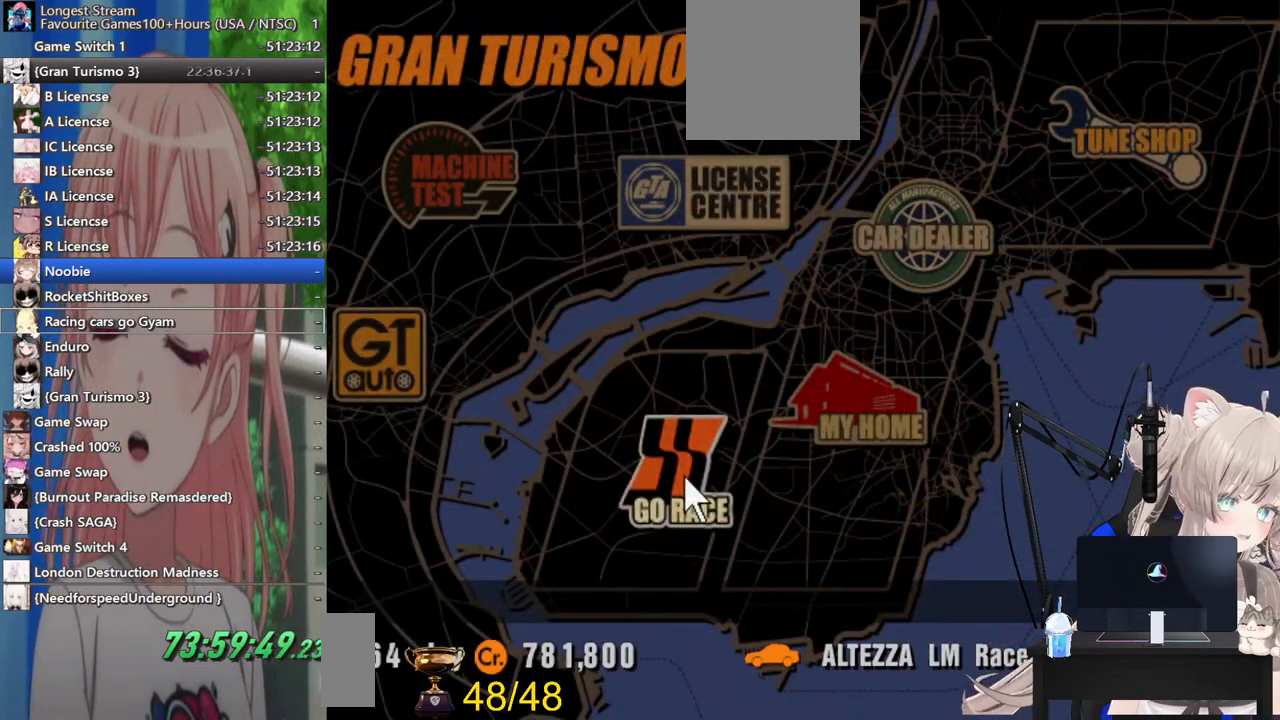
{"buttons": [], "left_stick": "center", "right_stick": "center", "events": [[83, "left_stick", "center"], [117, "CROSS", "down"], [317, "CROSS", "up"]]}